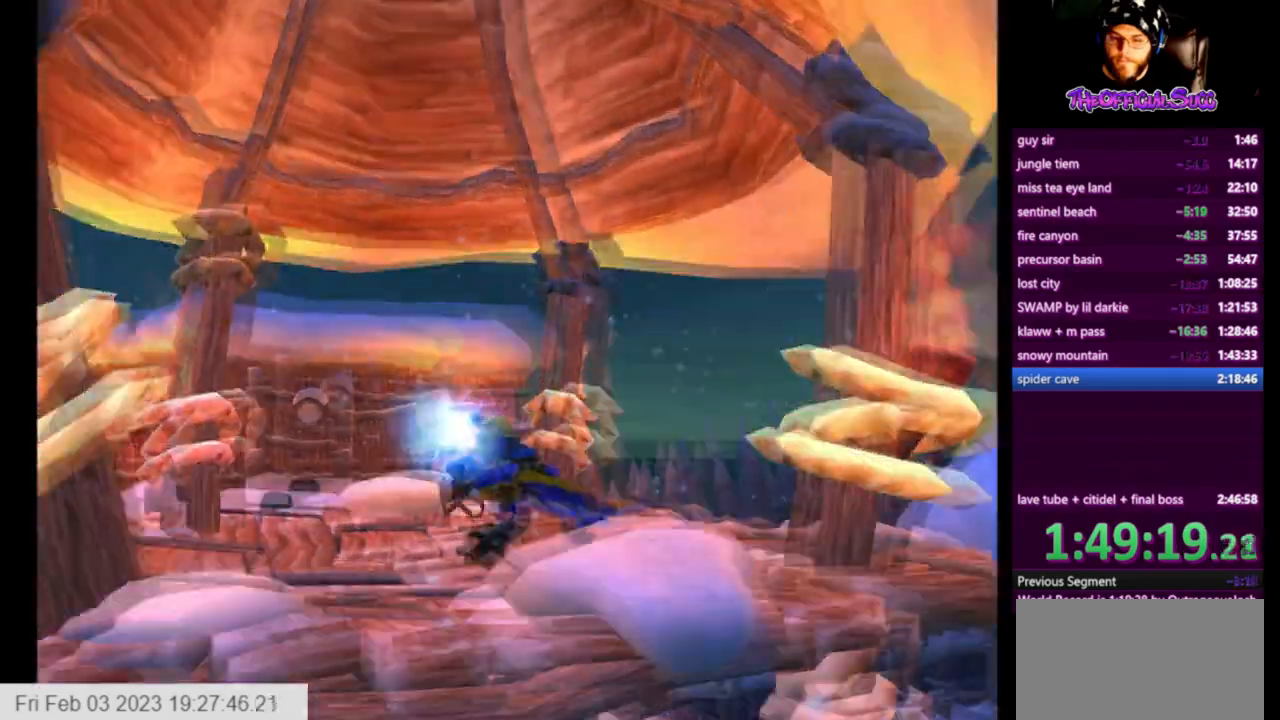
Gameplay with a controller (PlayStation layout); each line is a JSON object with the inputs held at the frame after it. "events" lists button and stick changes between this image and that frame as [ms after this image, input, new state], when the widget could be followed in between.
{"buttons": [], "left_stick": "down", "right_stick": "center", "events": [[209, "left_stick", "center"], [459, "left_stick", "down"]]}
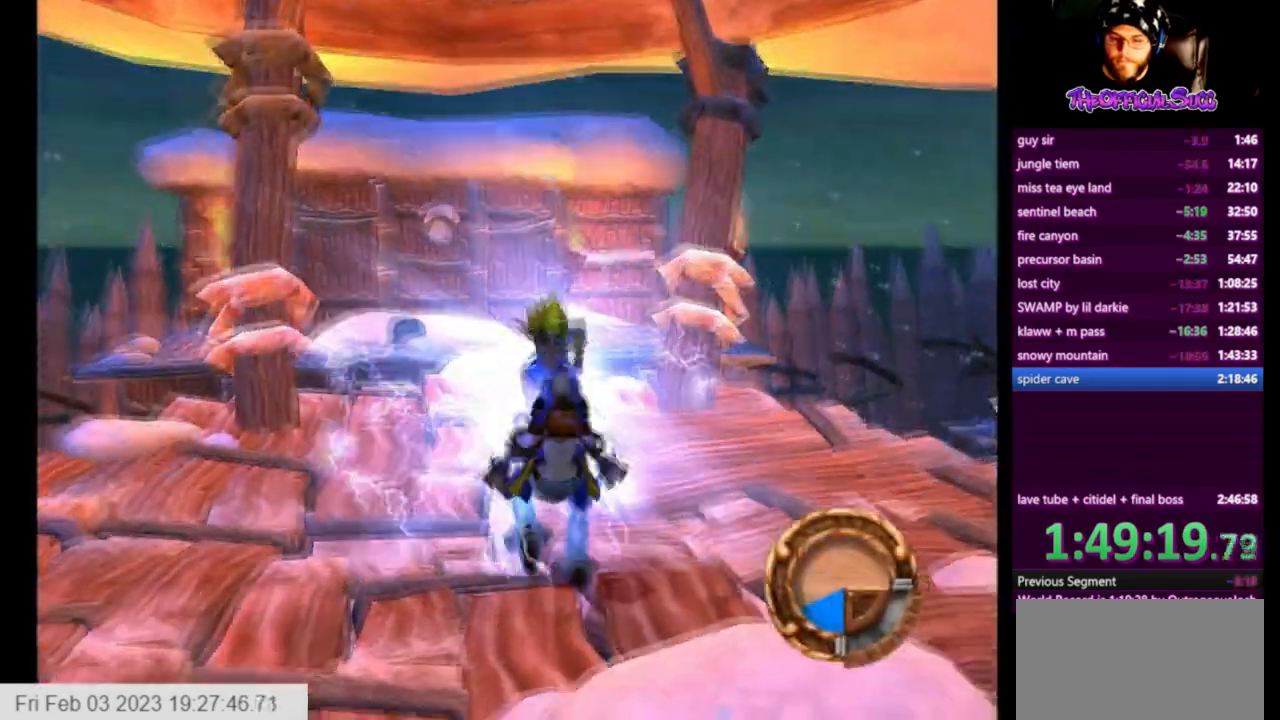
{"buttons": [], "left_stick": "down", "right_stick": "center", "events": []}
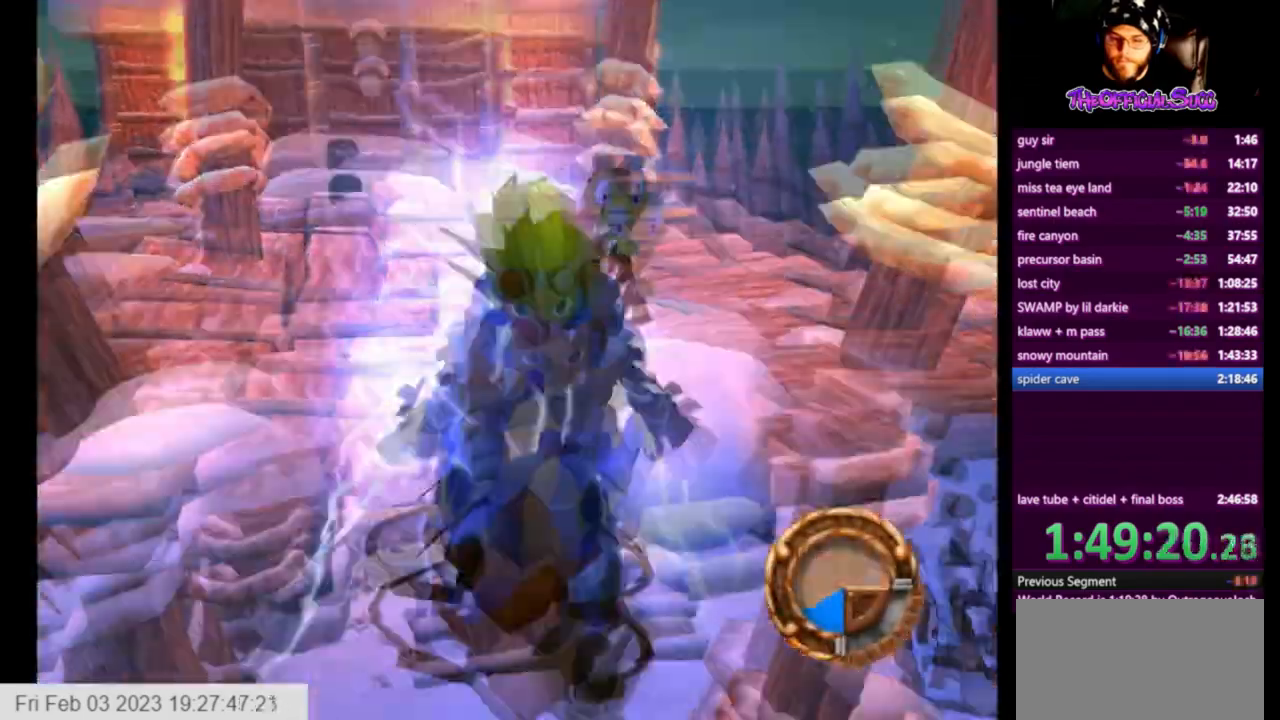
{"buttons": [], "left_stick": "down-left", "right_stick": "center", "events": [[84, "CROSS", "down"], [84, "left_stick", "down-left"], [292, "CROSS", "up"]]}
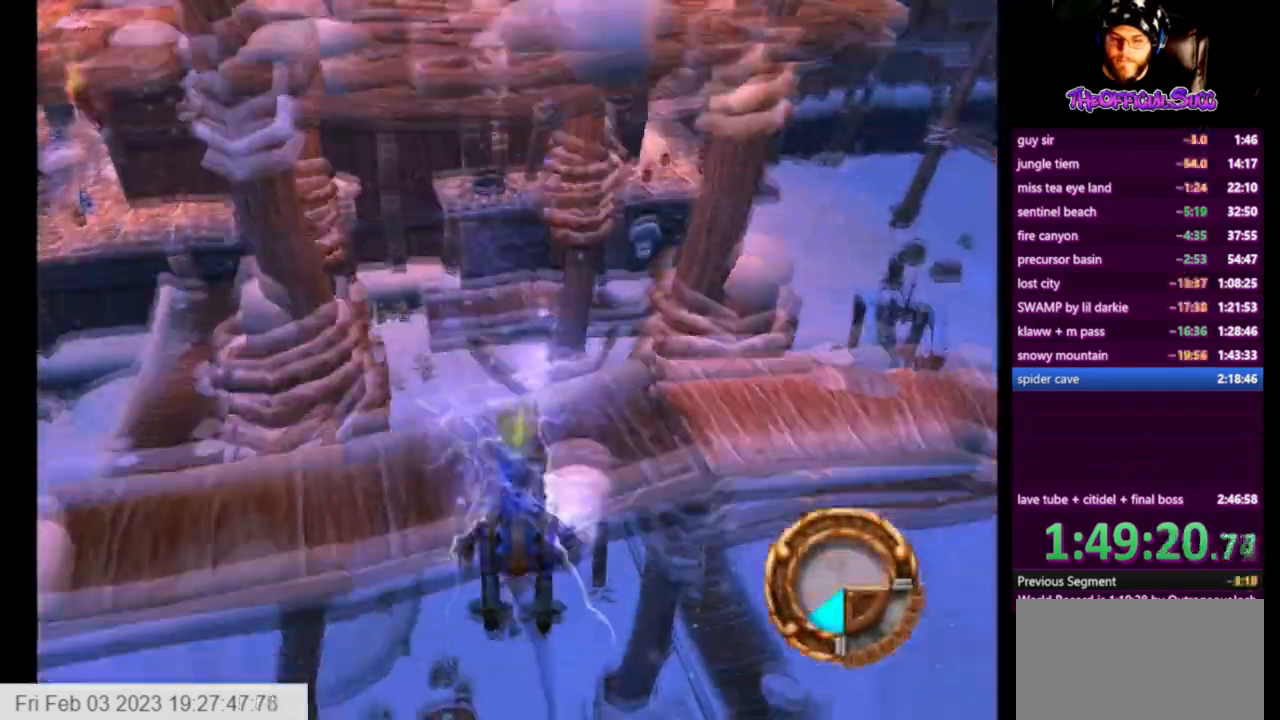
{"buttons": [], "left_stick": "left", "right_stick": "center", "events": [[250, "left_stick", "center"], [417, "left_stick", "left"]]}
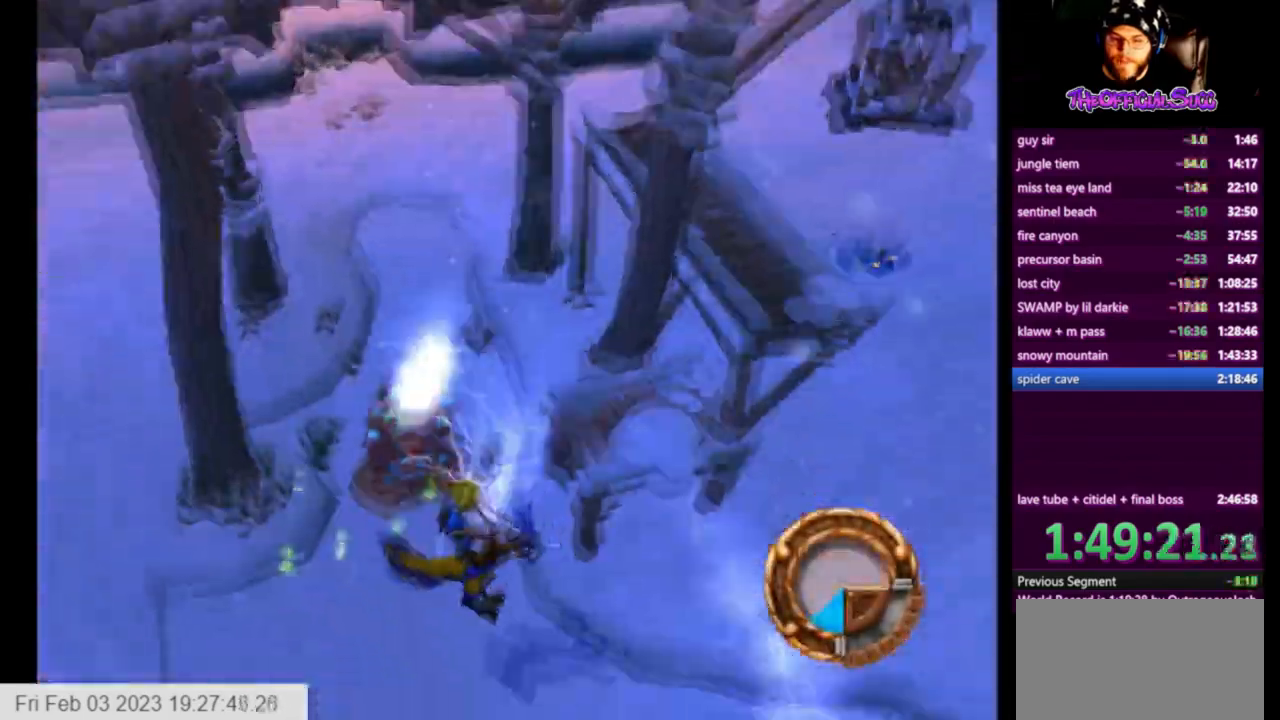
{"buttons": [], "left_stick": "up-right", "right_stick": "center", "events": [[292, "CROSS", "down"], [292, "left_stick", "up-right"], [501, "CROSS", "up"]]}
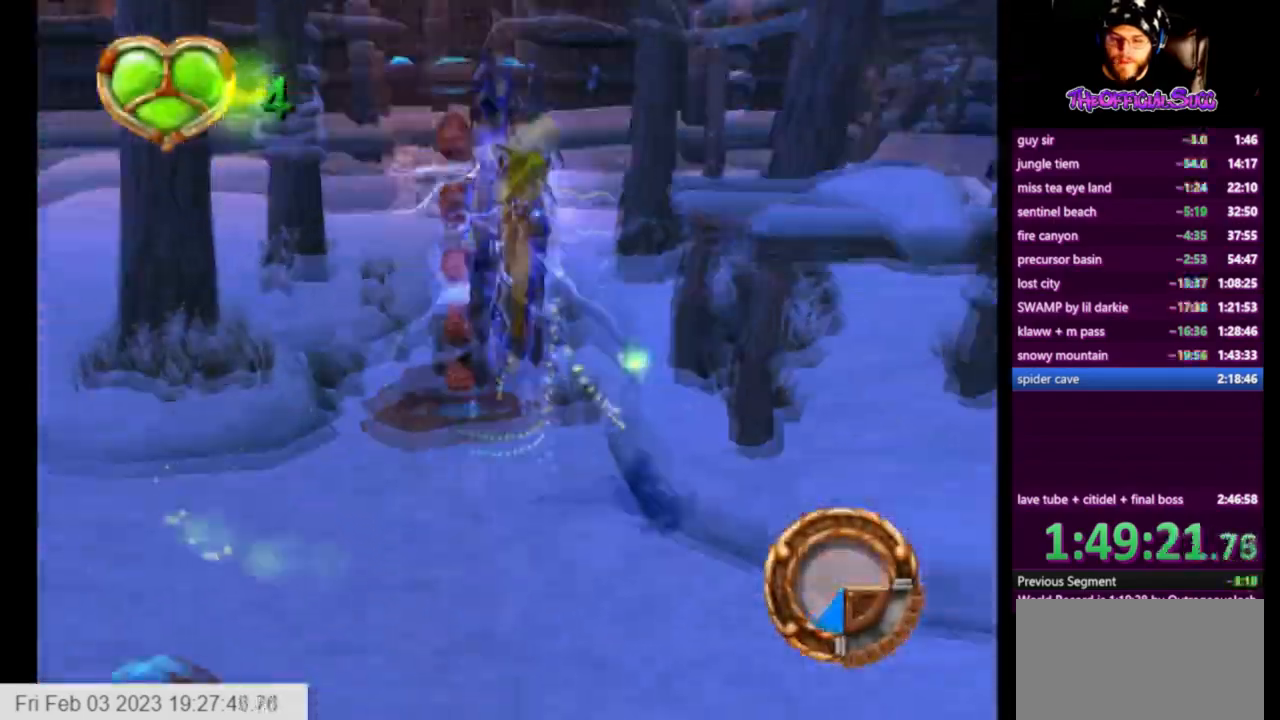
{"buttons": [], "left_stick": "down", "right_stick": "center", "events": [[125, "SQUARE", "down"], [208, "left_stick", "center"], [292, "SQUARE", "up"], [459, "left_stick", "down"]]}
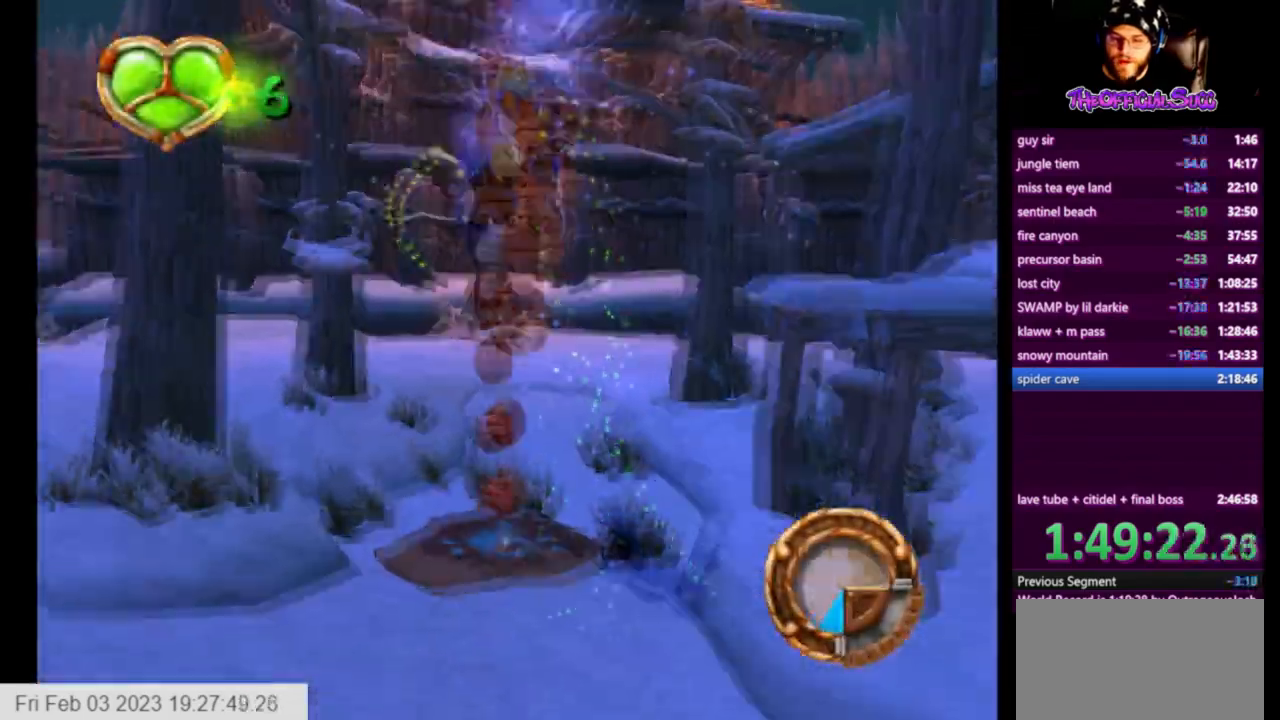
{"buttons": ["CROSS"], "left_stick": "center", "right_stick": "center", "events": [[459, "left_stick", "center"], [501, "CROSS", "down"]]}
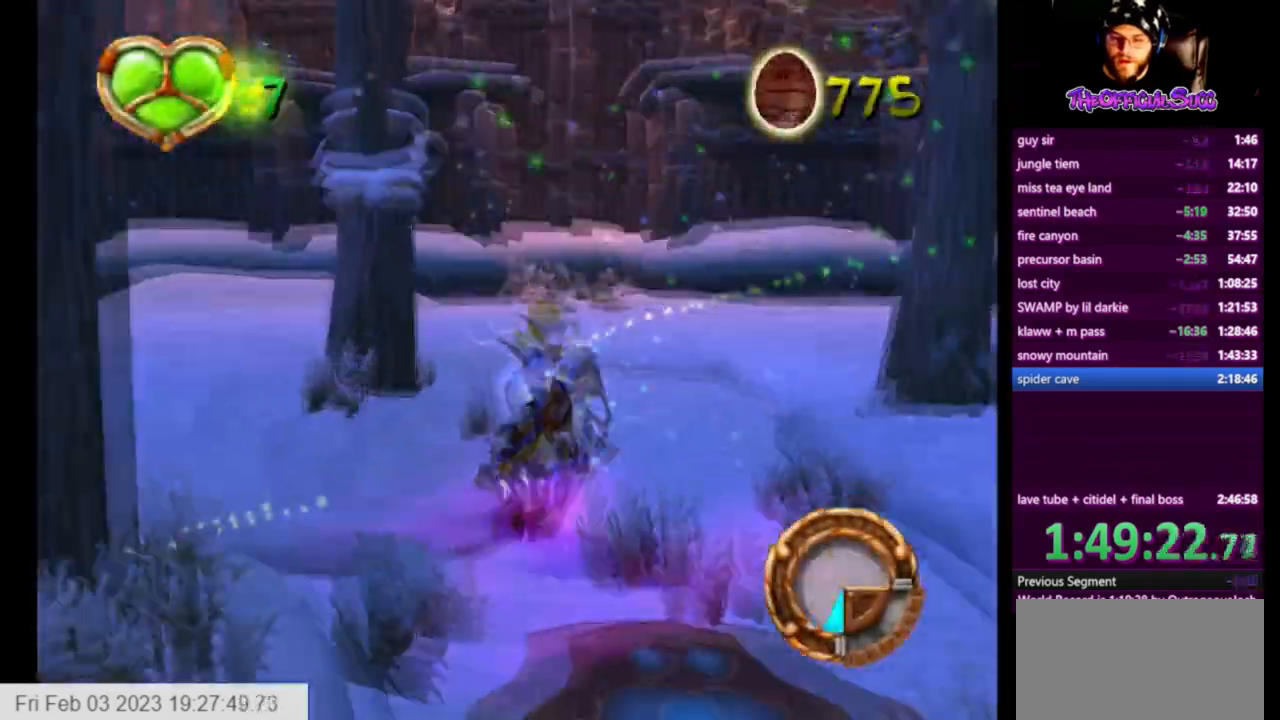
{"buttons": [], "left_stick": "down", "right_stick": "center", "events": [[83, "left_stick", "down"], [250, "CROSS", "up"], [375, "SQUARE", "down"], [500, "SQUARE", "up"]]}
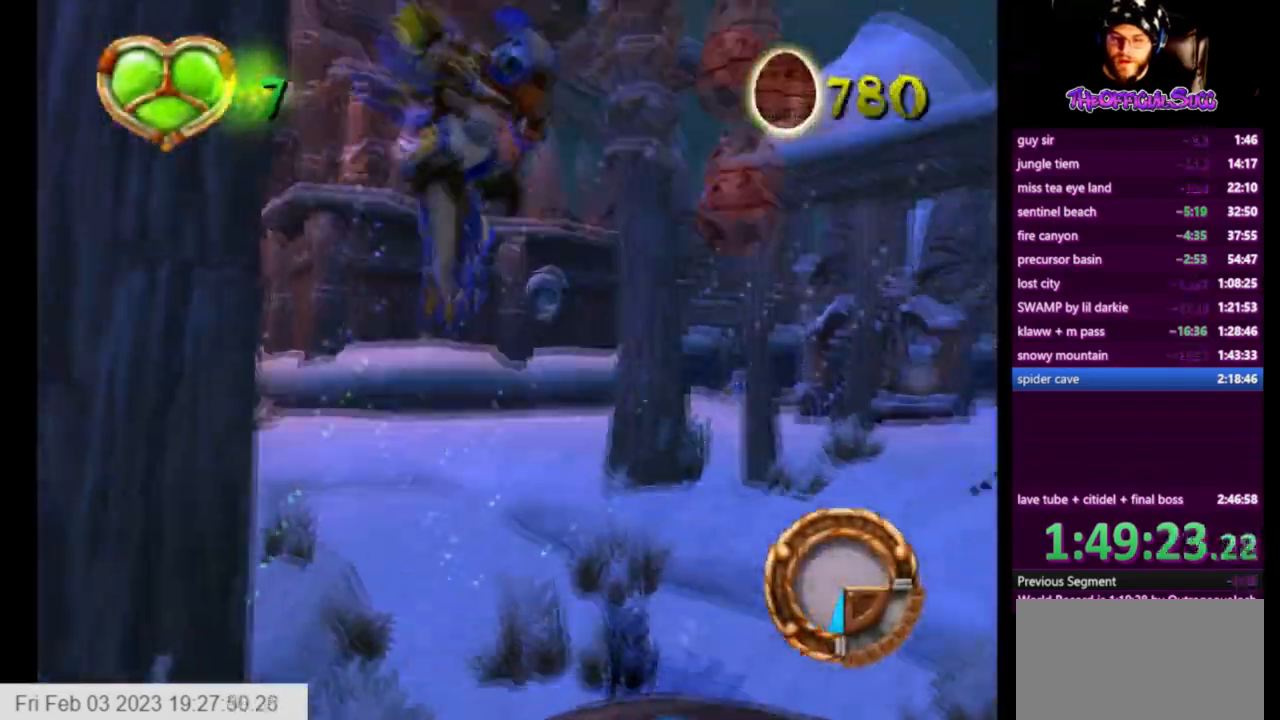
{"buttons": [], "left_stick": "down", "right_stick": "center", "events": []}
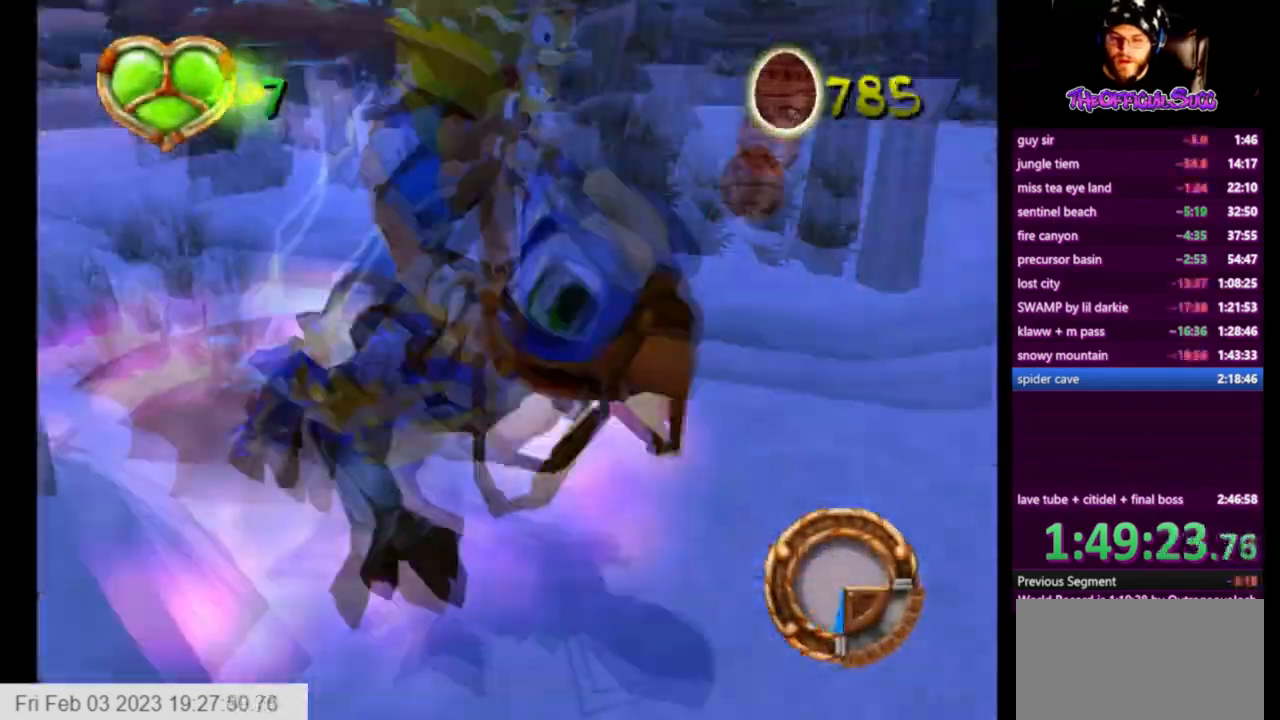
{"buttons": [], "left_stick": "up-right", "right_stick": "center", "events": [[41, "CROSS", "down"], [125, "left_stick", "right"], [250, "CROSS", "up"], [459, "left_stick", "up-right"]]}
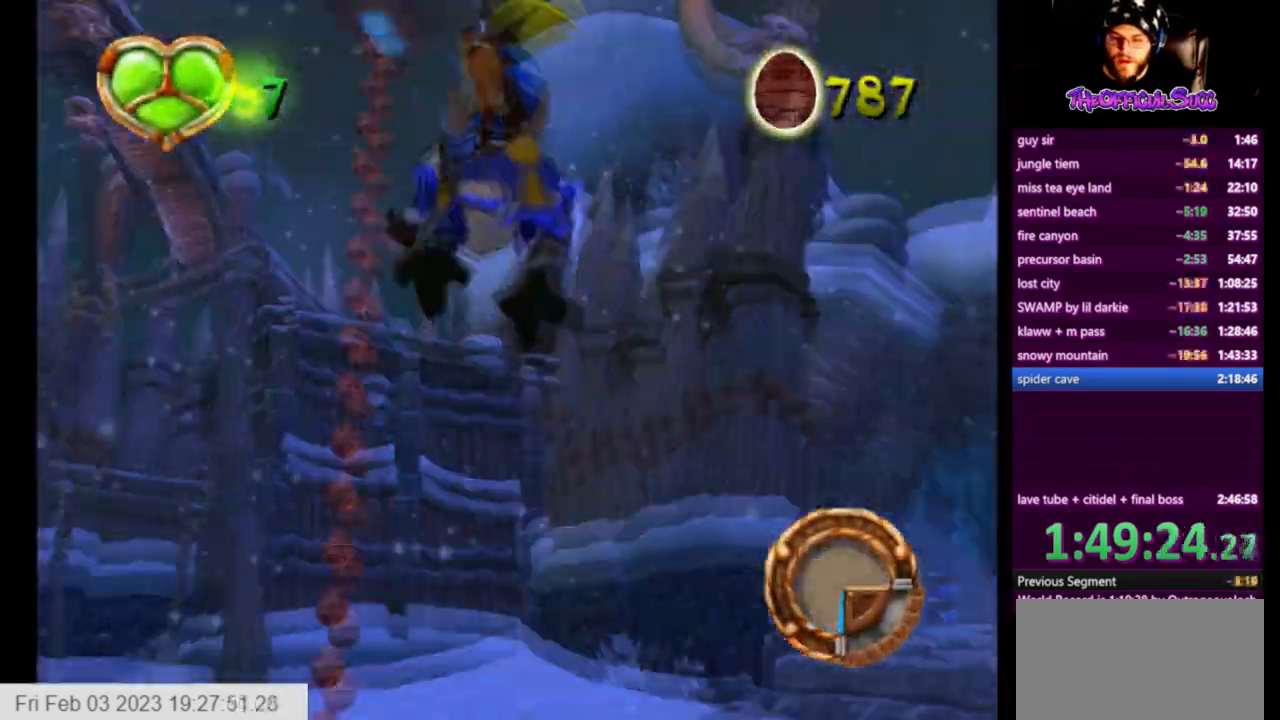
{"buttons": ["SQUARE"], "left_stick": "up", "right_stick": "center", "events": [[42, "left_stick", "up"], [125, "SQUARE", "down"]]}
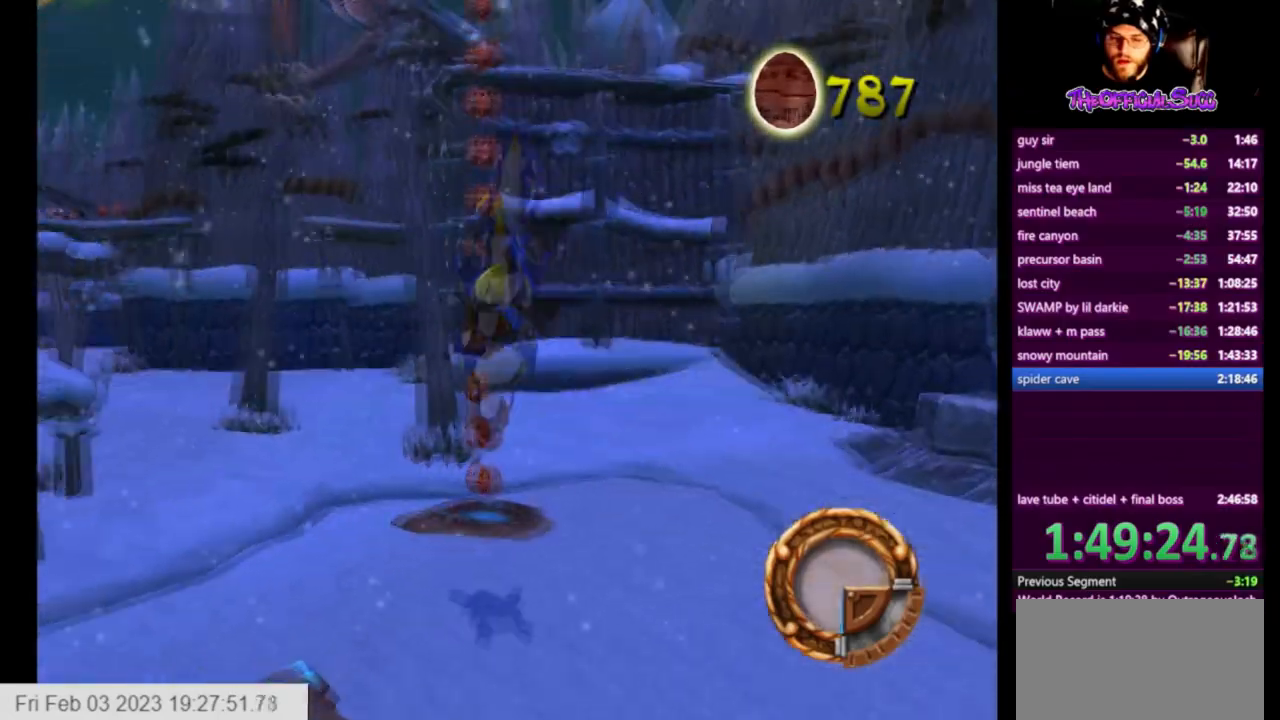
{"buttons": ["CROSS"], "left_stick": "up", "right_stick": "center", "events": [[83, "SQUARE", "up"], [208, "CROSS", "down"]]}
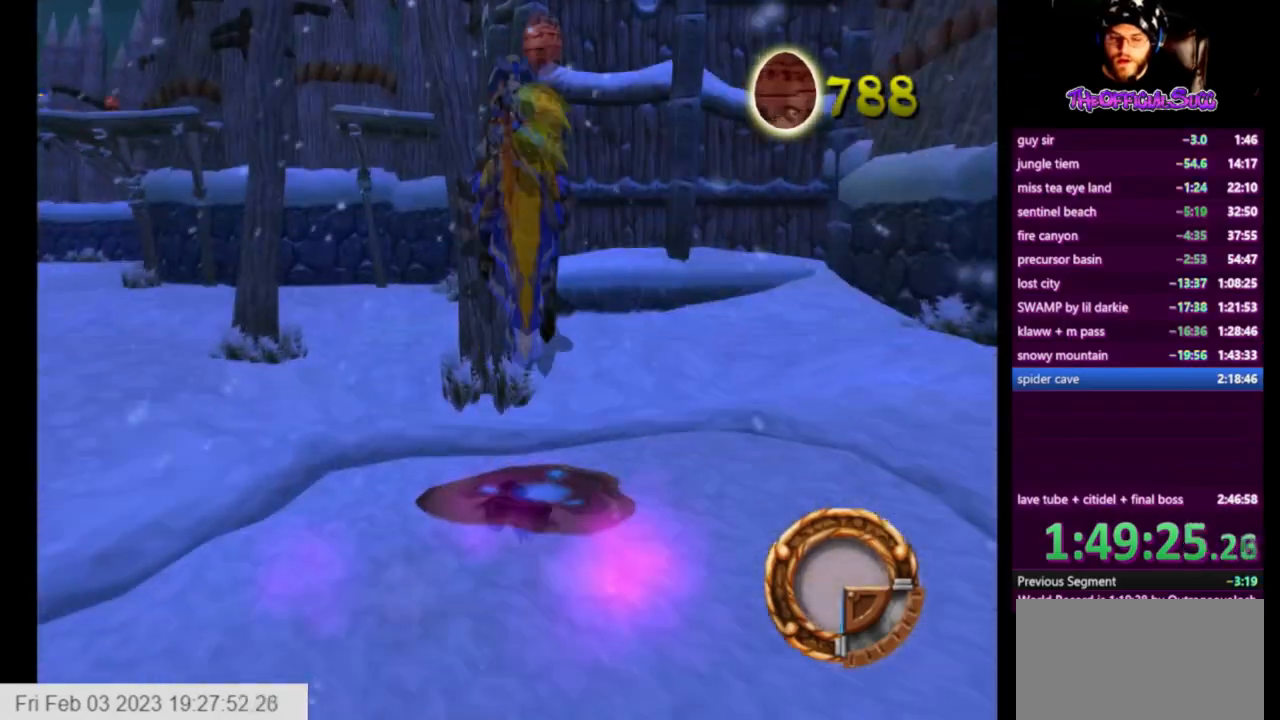
{"buttons": [], "left_stick": "down-right", "right_stick": "center", "events": [[42, "CROSS", "up"], [167, "SQUARE", "down"], [376, "SQUARE", "up"], [376, "left_stick", "down-right"]]}
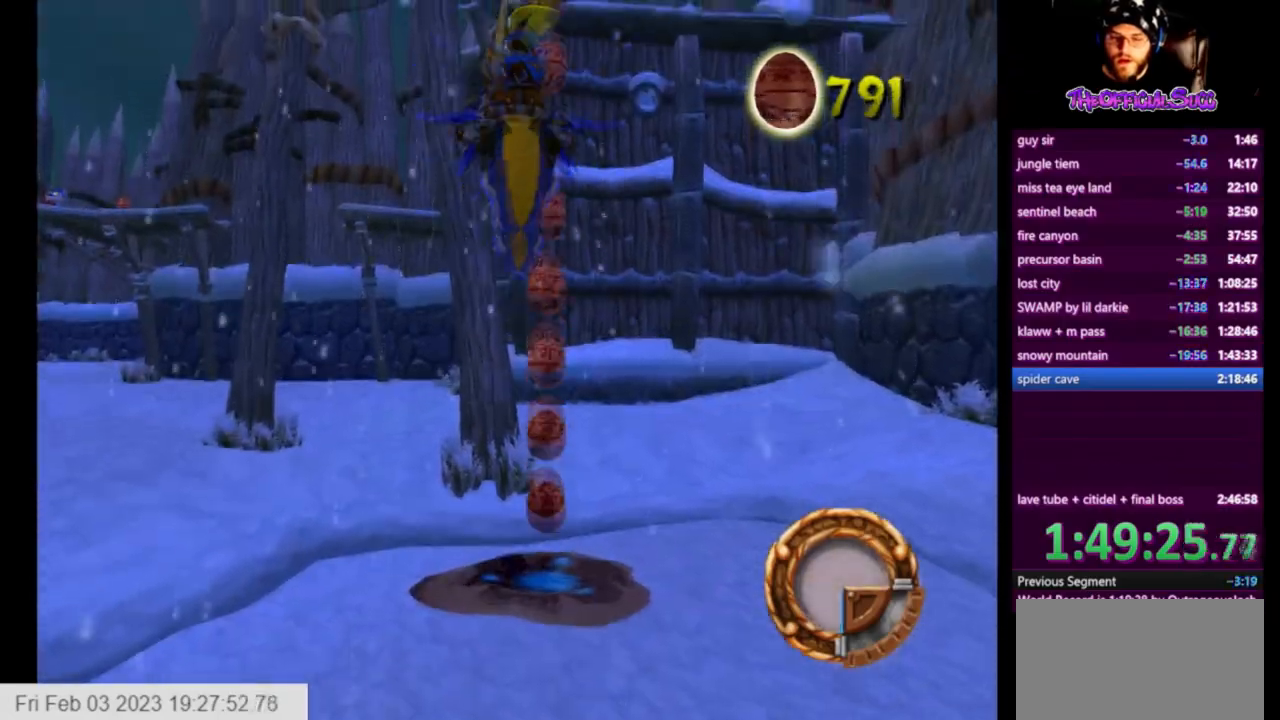
{"buttons": ["CROSS"], "left_stick": "center", "right_stick": "center", "events": [[292, "CROSS", "down"], [292, "left_stick", "center"]]}
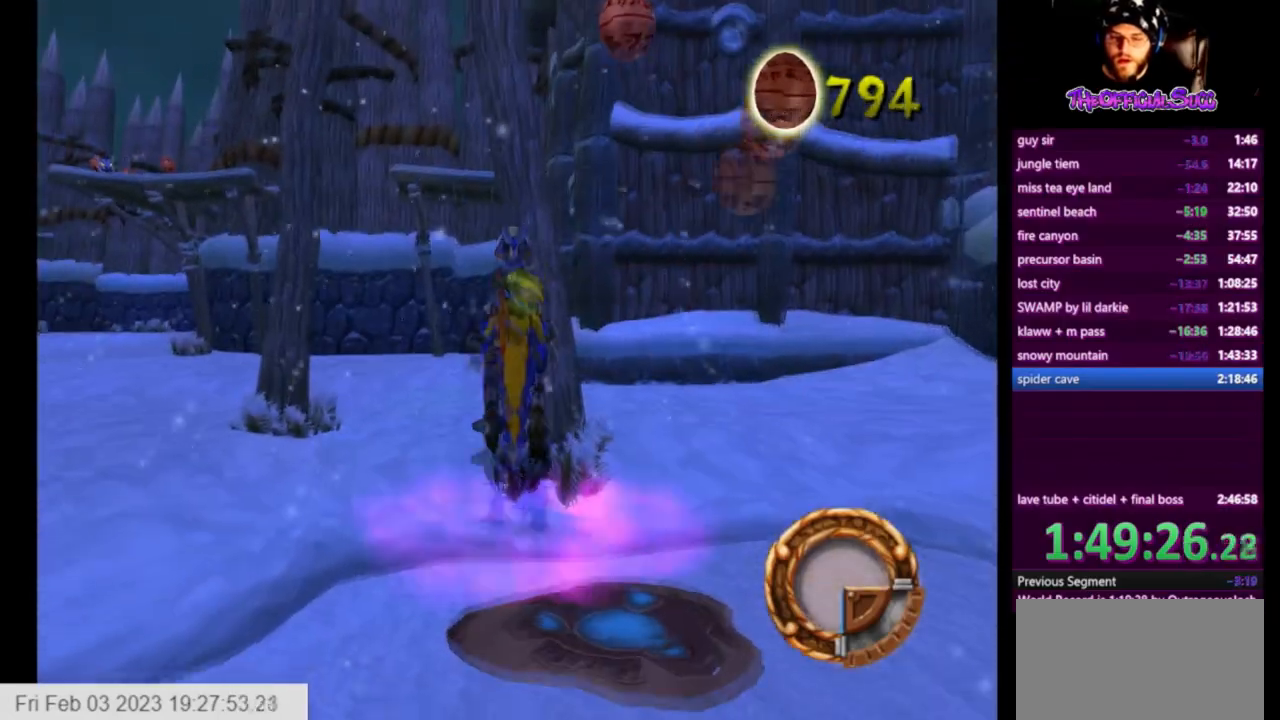
{"buttons": [], "left_stick": "down", "right_stick": "center", "events": [[84, "CROSS", "up"], [167, "left_stick", "down-right"], [209, "SQUARE", "down"], [251, "left_stick", "down"], [376, "SQUARE", "up"]]}
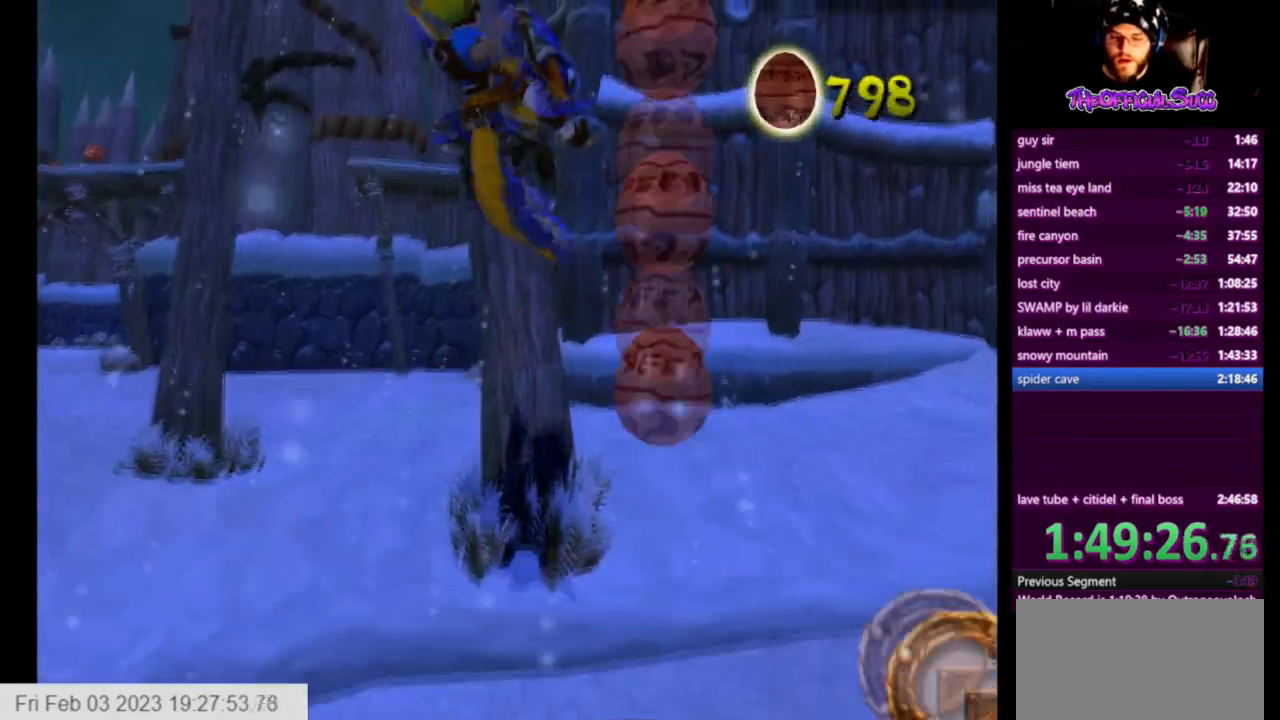
{"buttons": [], "left_stick": "down-left", "right_stick": "right", "events": [[250, "right_stick", "right"], [375, "left_stick", "down-left"]]}
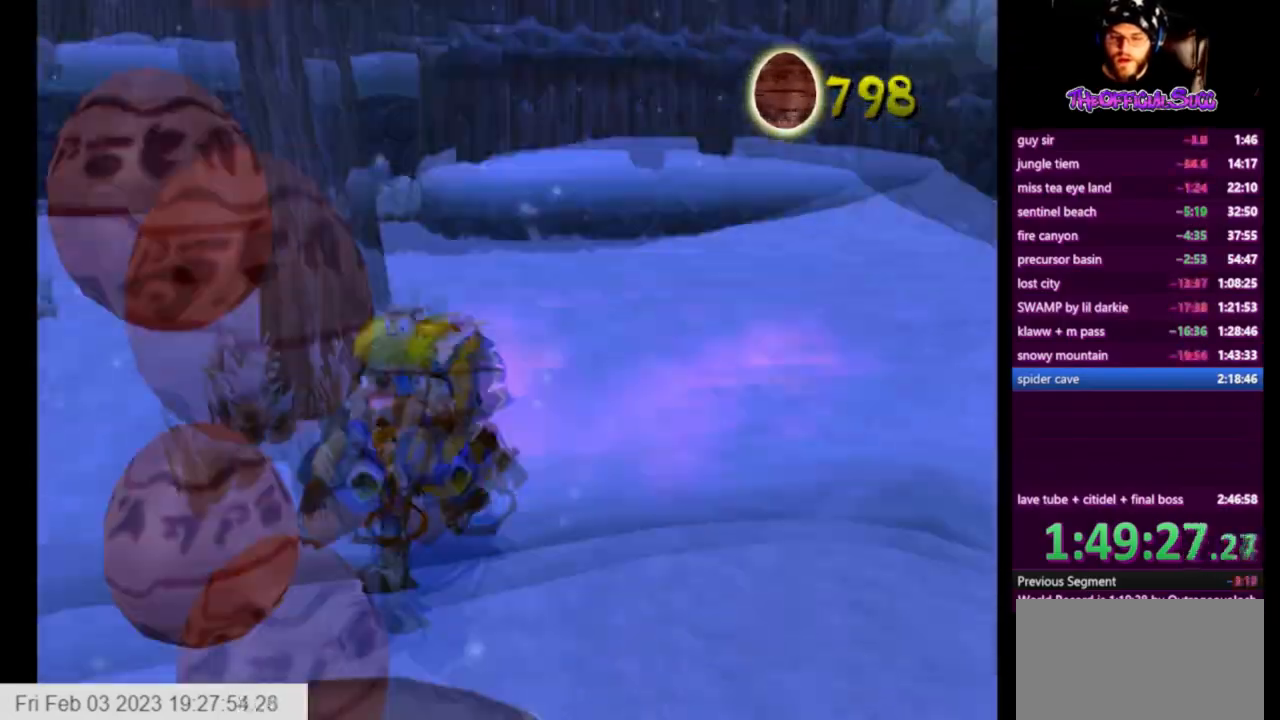
{"buttons": [], "left_stick": "down", "right_stick": "center", "events": [[84, "CROSS", "down"], [251, "CROSS", "up"], [376, "SQUARE", "down"], [501, "SQUARE", "up"], [501, "left_stick", "down"], [501, "right_stick", "center"]]}
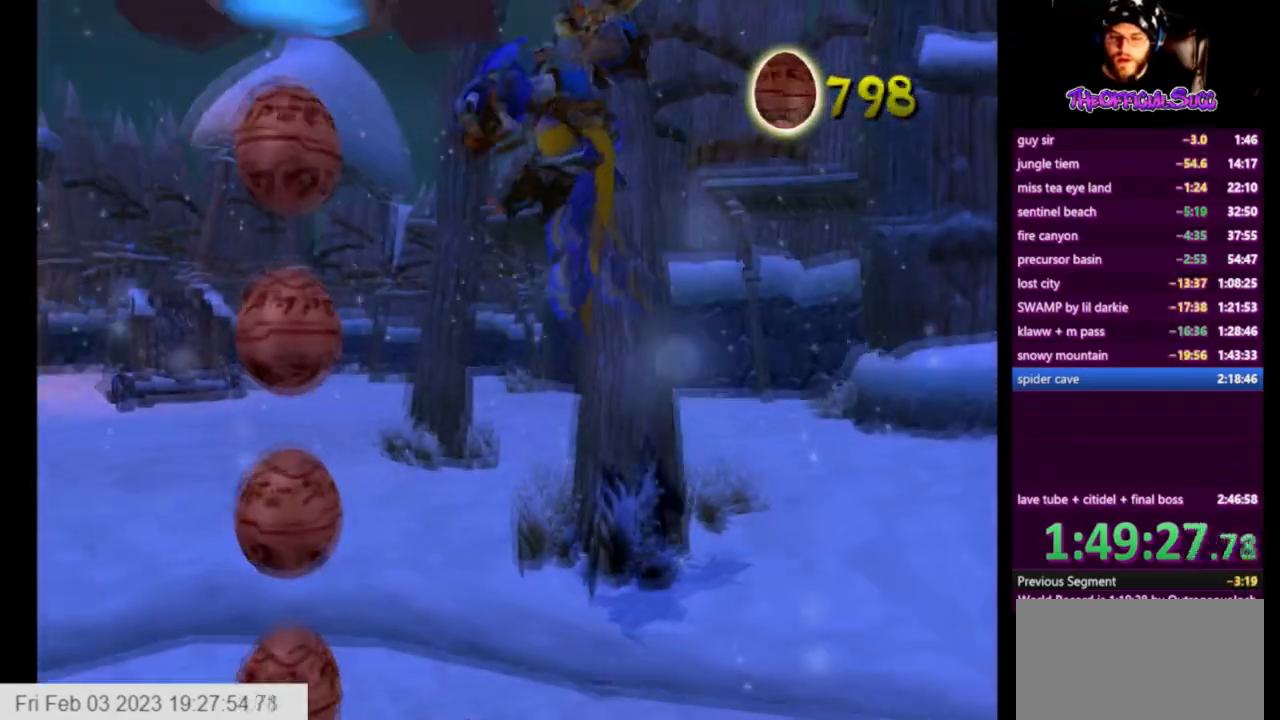
{"buttons": [], "left_stick": "down", "right_stick": "center", "events": []}
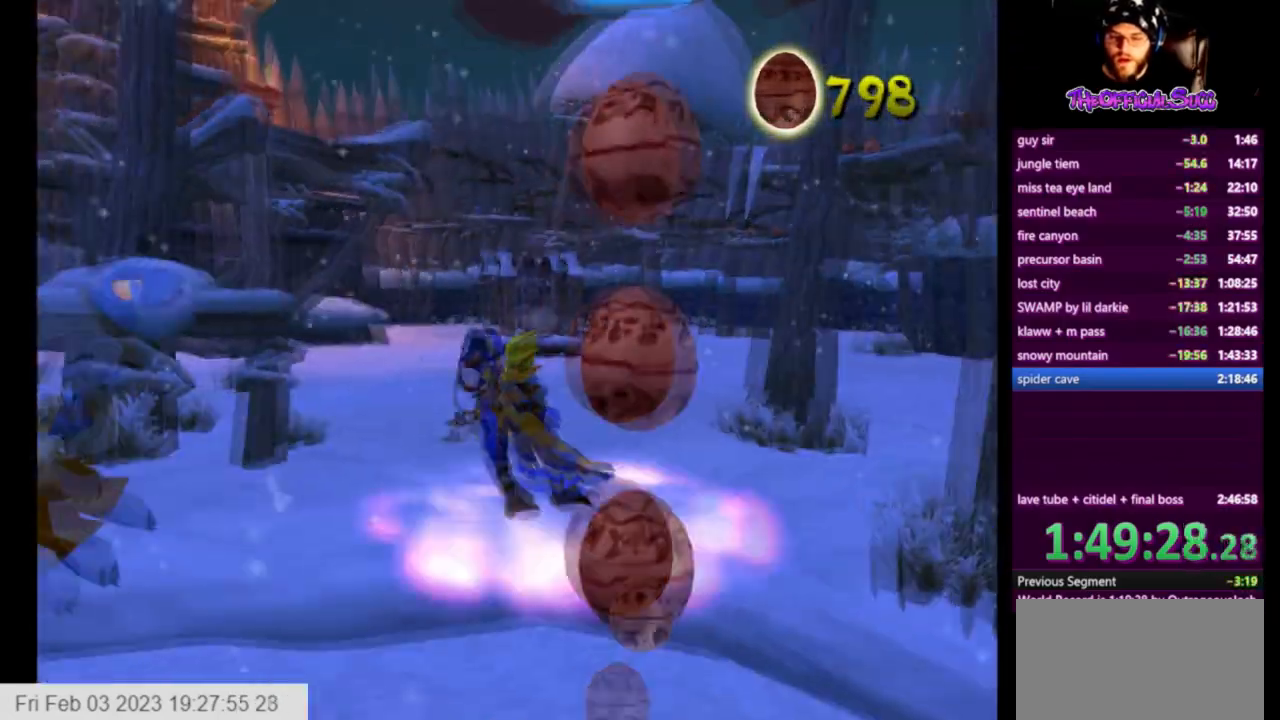
{"buttons": ["SQUARE"], "left_stick": "down", "right_stick": "center", "events": [[125, "CROSS", "down"], [334, "CROSS", "up"], [501, "SQUARE", "down"]]}
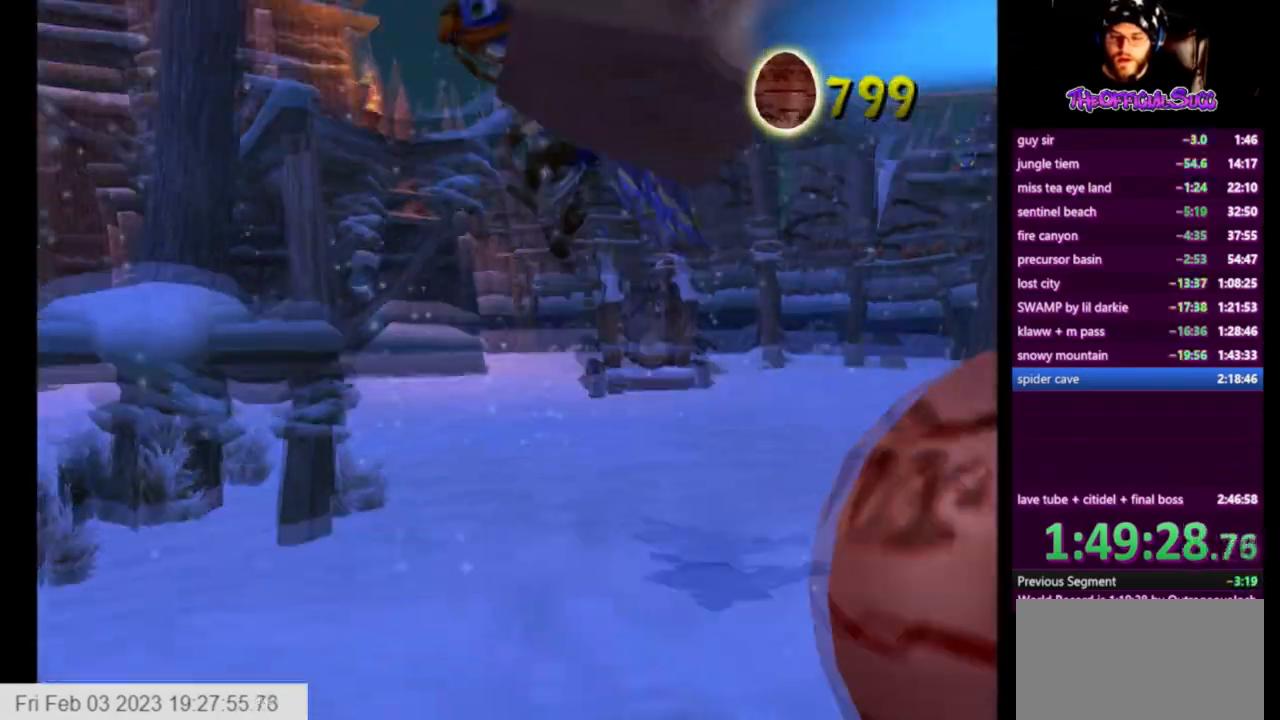
{"buttons": [], "left_stick": "down", "right_stick": "left", "events": [[208, "SQUARE", "up"], [459, "right_stick", "left"]]}
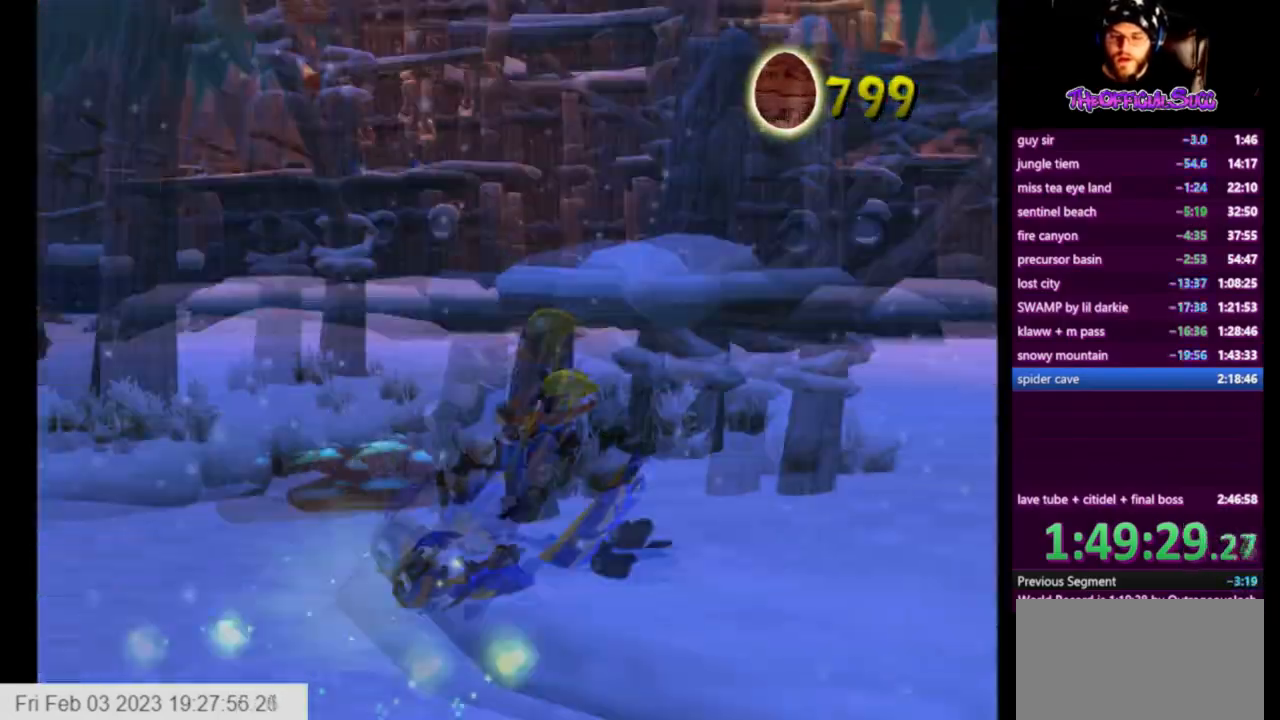
{"buttons": ["CROSS"], "left_stick": "center", "right_stick": "center", "events": [[251, "left_stick", "center"], [376, "CROSS", "down"], [376, "right_stick", "center"]]}
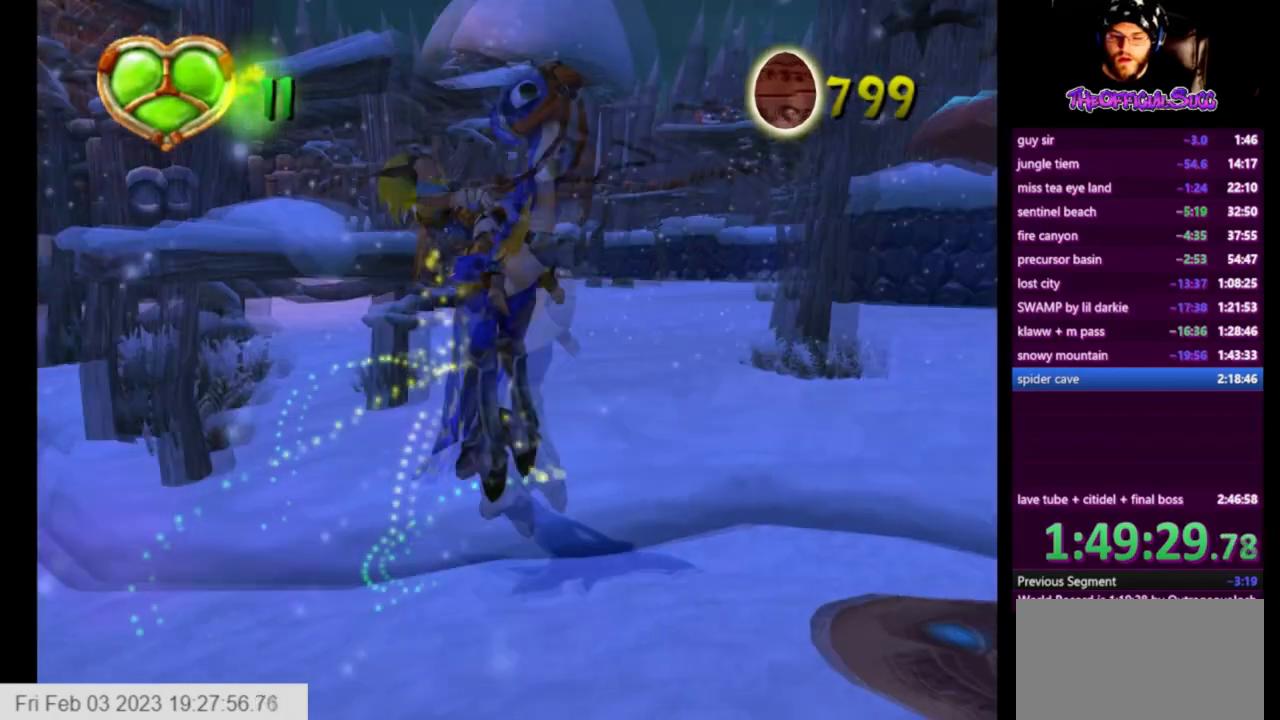
{"buttons": [], "left_stick": "center", "right_stick": "center", "events": [[42, "CROSS", "up"], [250, "SQUARE", "down"], [375, "SQUARE", "up"]]}